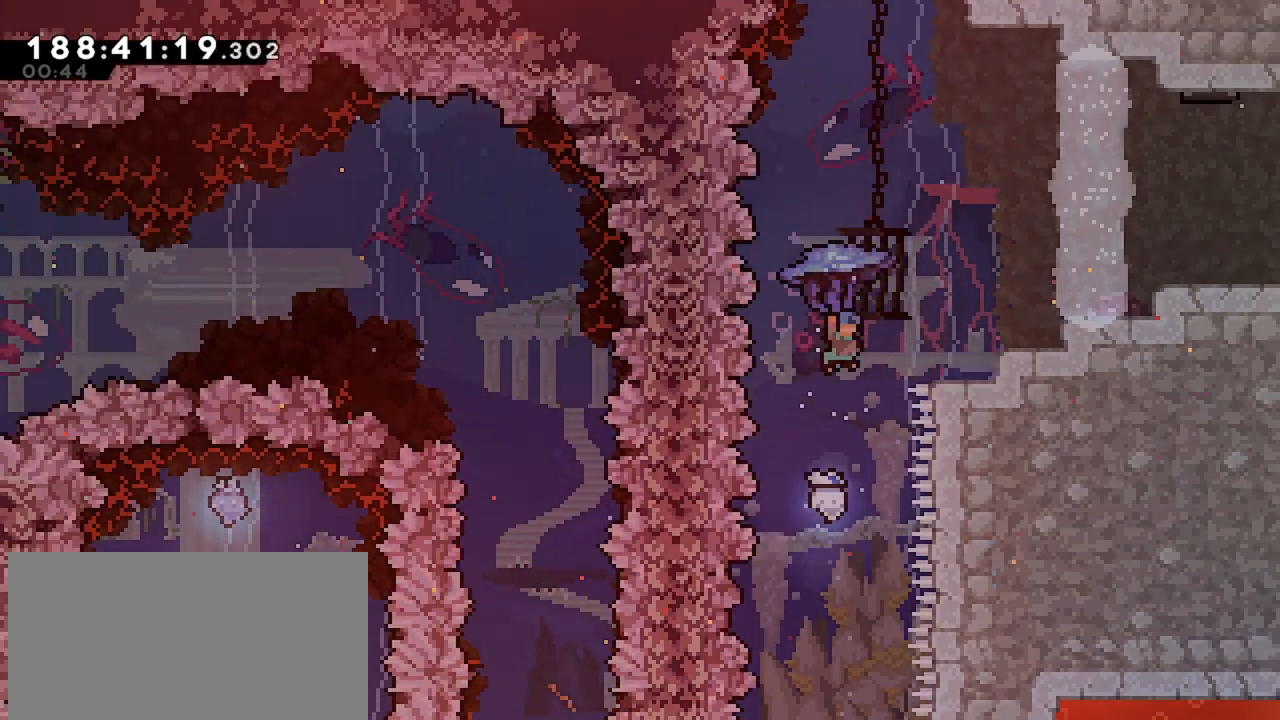
Gameplay with keyboard; each line is a JSON object with the keys held at the frame after it. "events" lists presses ("down") and releases ("up") of "dash", "demo", "down", "grab", "jump", "jump2", "left", "menu", "right" and "up" between this image and that frame as [ms after this image, input, new state], when the widget could be followed in between. No other keys are recorded. Mouse input is not recorded. Key names are as the overlay labels them; some are game actions (e.g. jump) rather than physical keys.
{"keys": ["right"], "events": [[283, "left", "down"], [283, "right", "up"], [333, "grab", "up"], [383, "left", "up"], [383, "right", "down"]]}
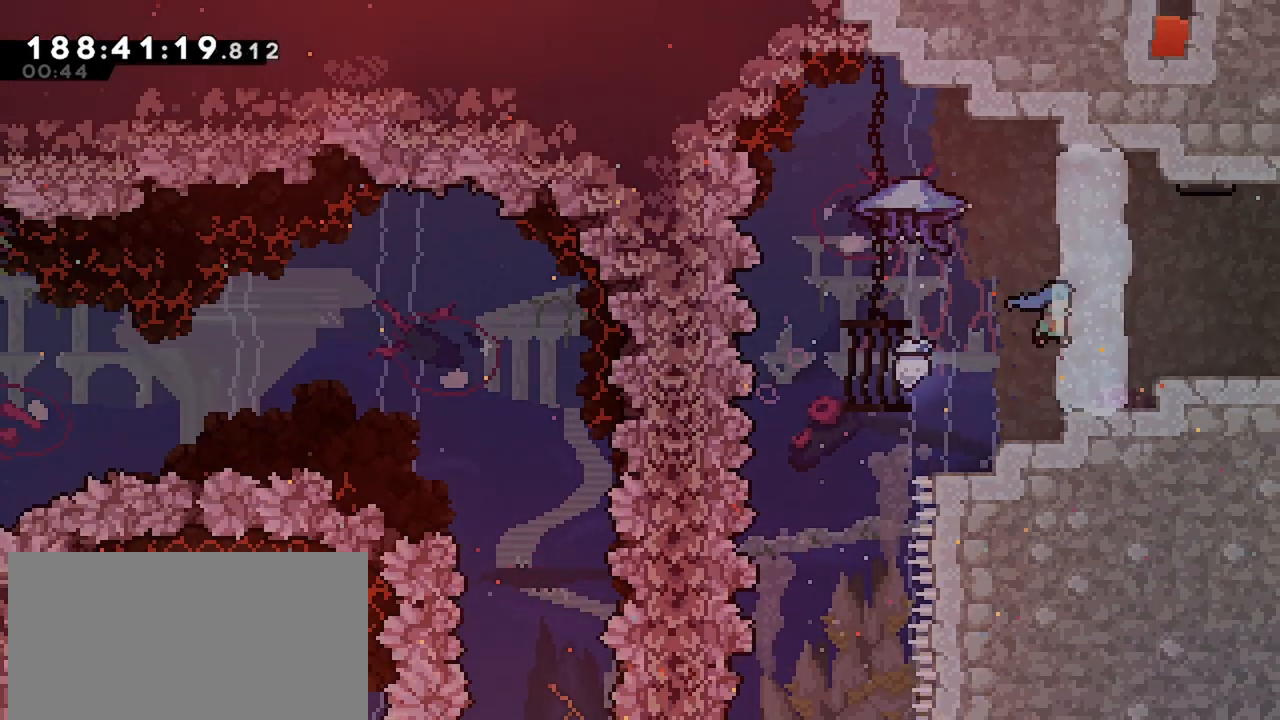
{"keys": ["dash", "down", "right"], "events": [[117, "right", "up"], [250, "jump", "down"], [250, "right", "down"], [350, "dash", "down"], [350, "down", "down"], [400, "jump", "up"]]}
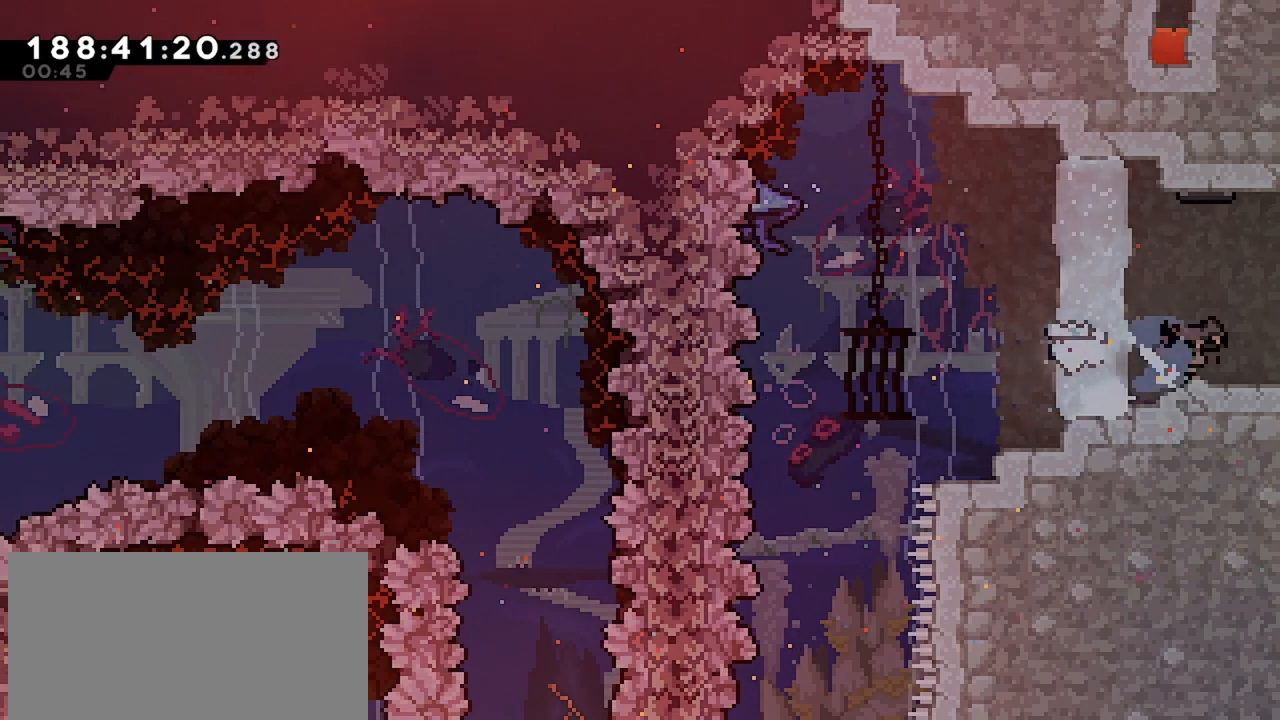
{"keys": ["right"], "events": [[33, "dash", "up"], [33, "down", "up"], [33, "jump", "down"], [500, "jump", "up"]]}
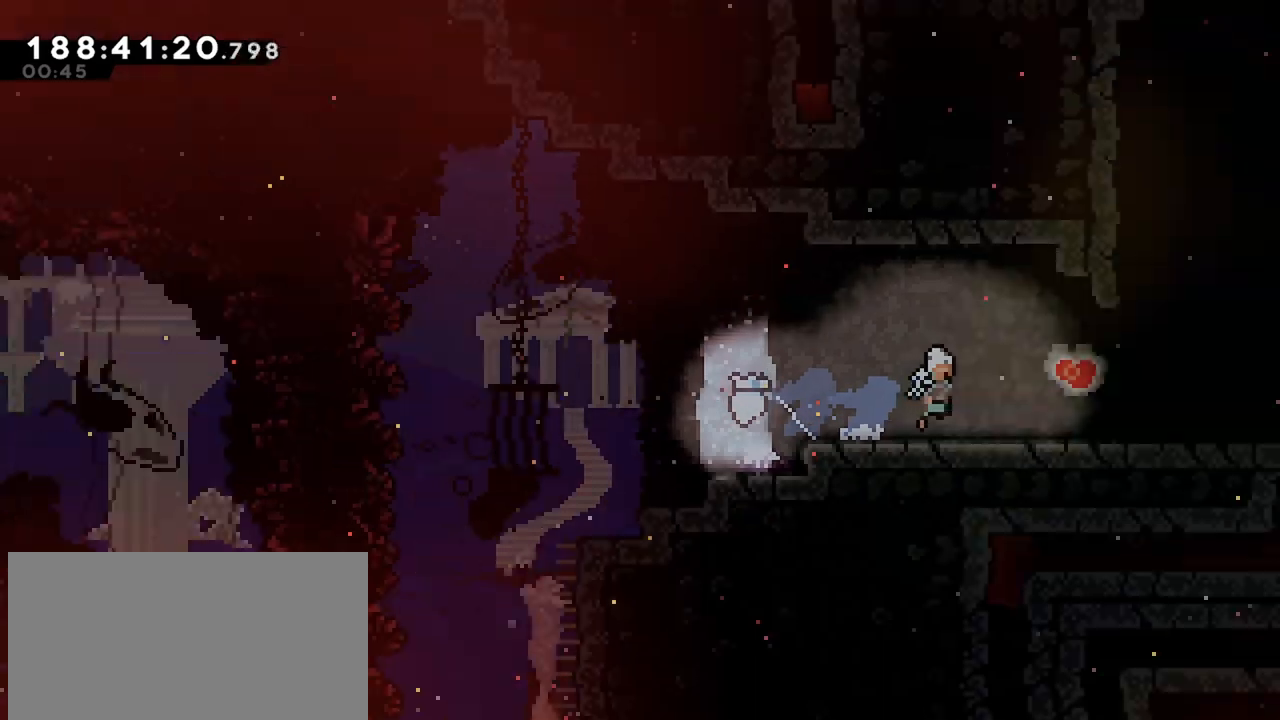
{"keys": ["right"], "events": []}
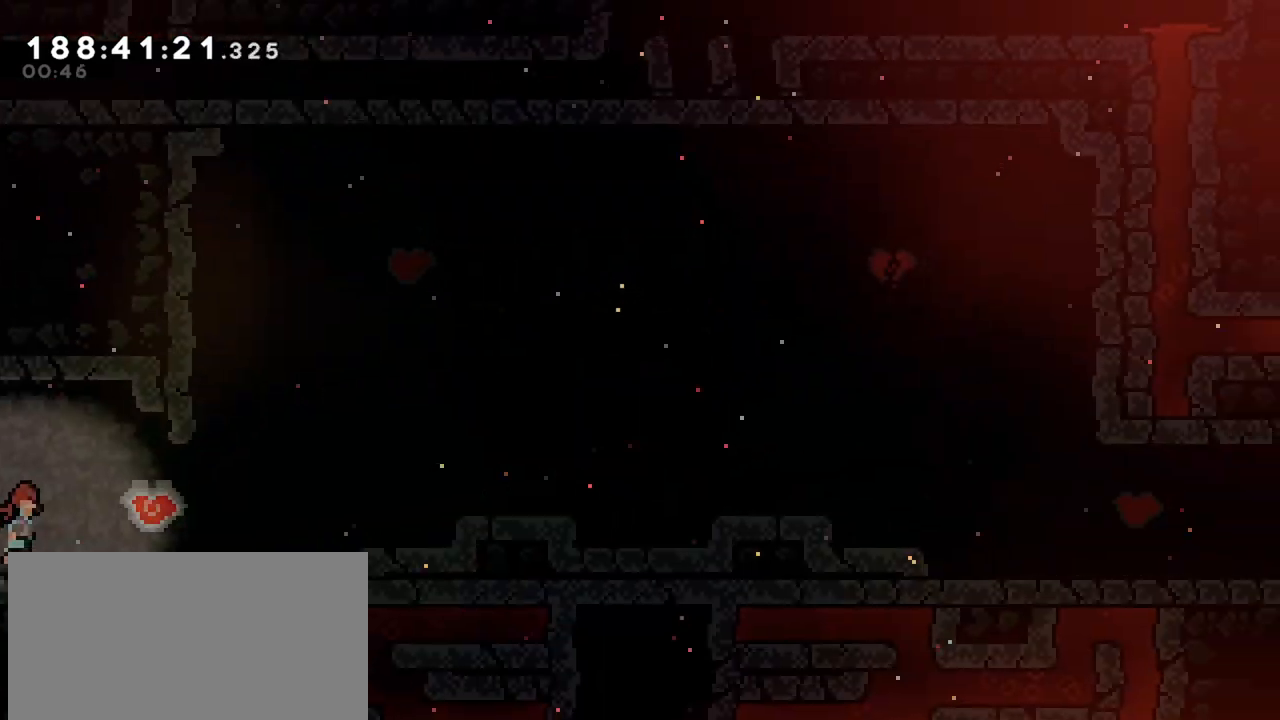
{"keys": ["dash", "down", "right"], "events": [[250, "jump", "down"], [450, "down", "down"], [450, "jump", "up"], [500, "dash", "down"]]}
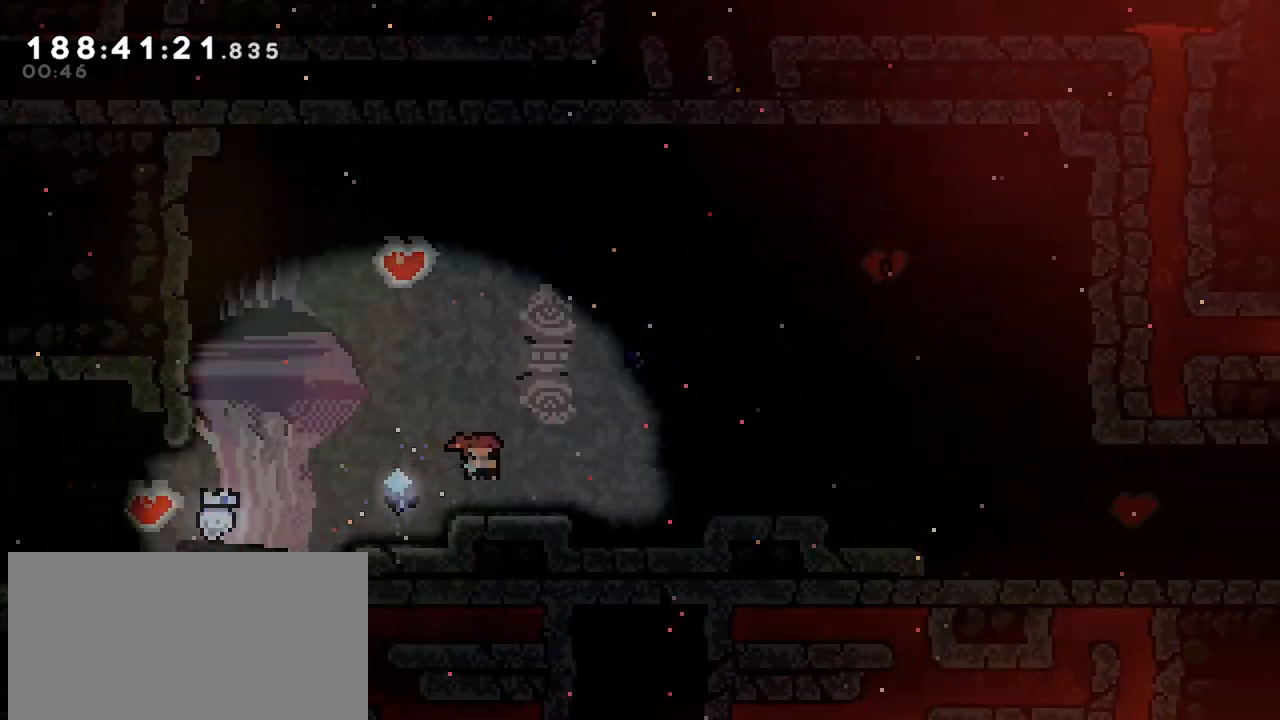
{"keys": ["down"], "events": [[83, "down", "up"], [83, "jump", "down"], [133, "dash", "up"], [233, "jump", "up"], [367, "menu", "down"], [417, "right", "up"], [467, "down", "down"], [467, "menu", "up"]]}
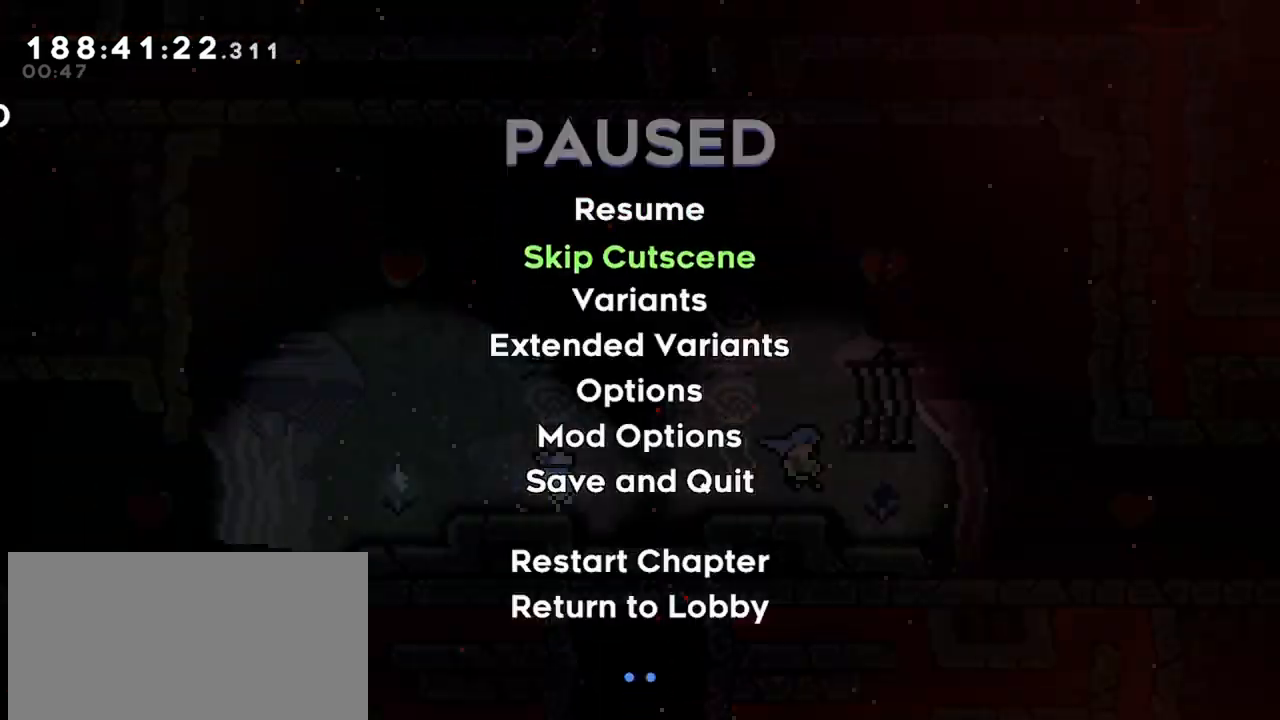
{"keys": [], "events": [[50, "down", "up"], [100, "jump", "down"], [200, "jump", "up"]]}
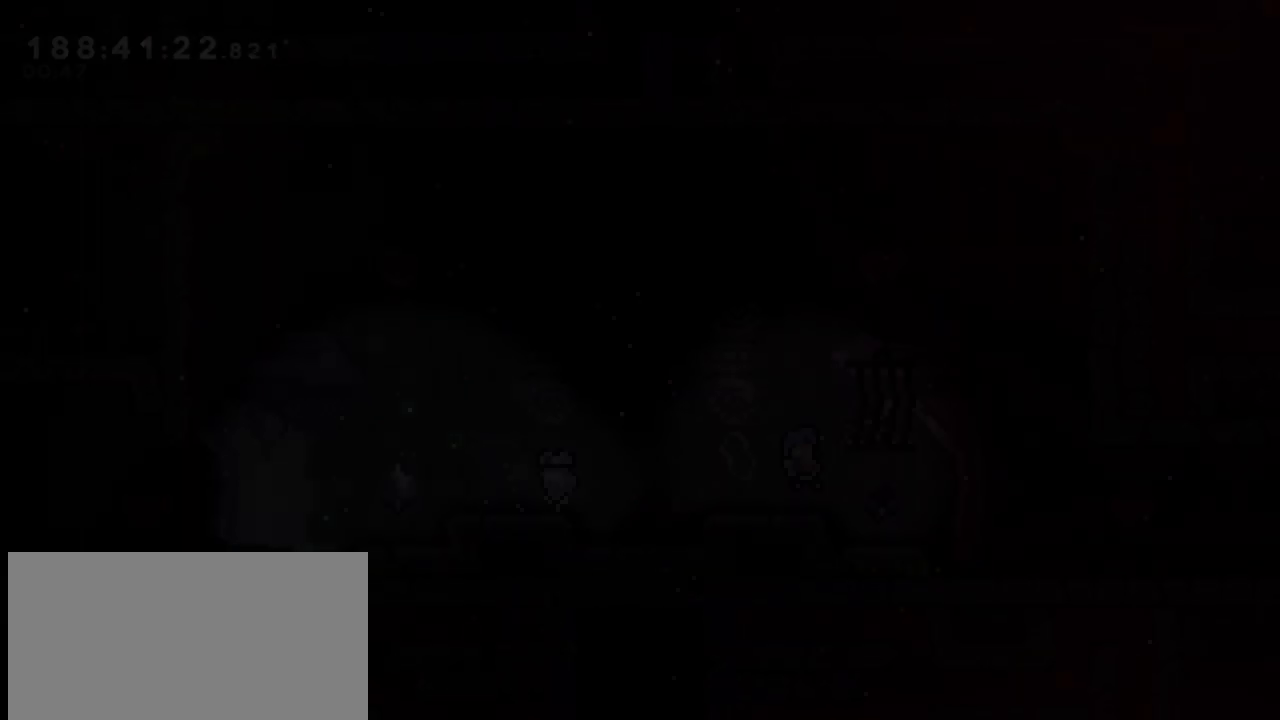
{"keys": ["dash", "down", "jump", "right"], "events": [[167, "down", "down"], [167, "left", "down"], [217, "dash", "down"], [350, "jump", "down"], [350, "left", "up"], [350, "right", "down"], [400, "dash", "up"], [483, "dash", "down"]]}
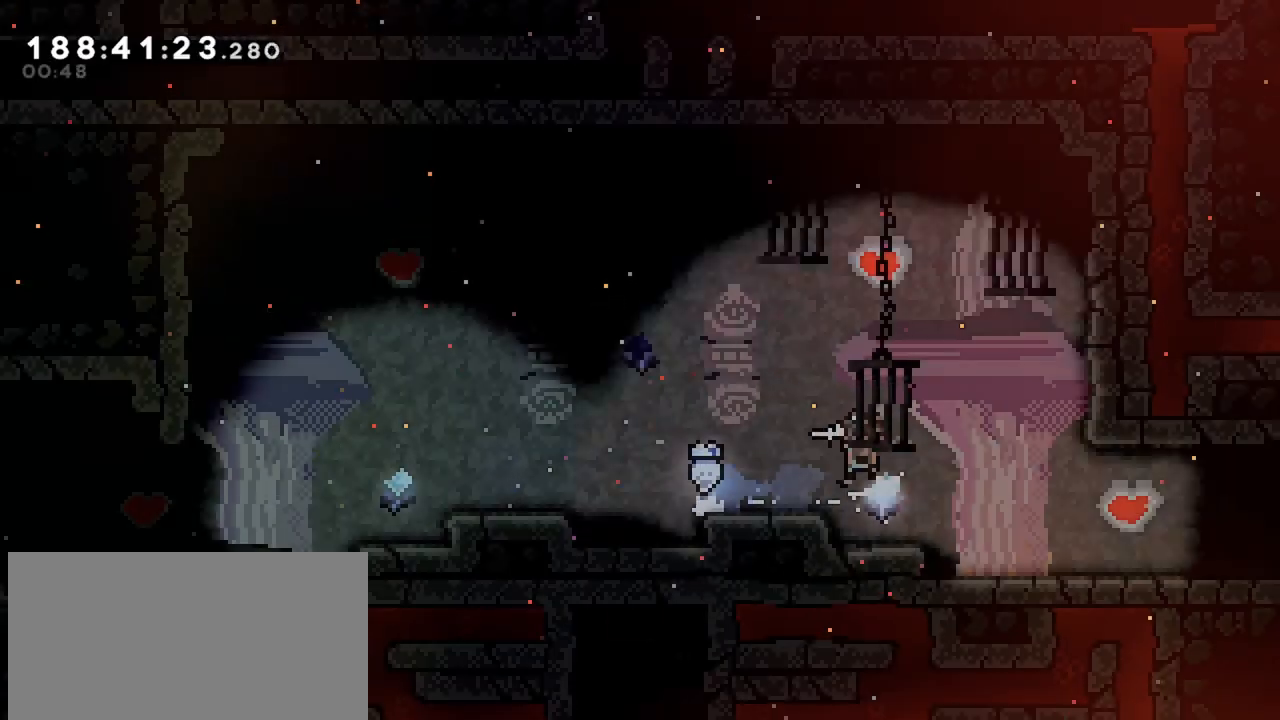
{"keys": ["right"], "events": [[33, "jump", "up"], [183, "dash", "up"], [183, "down", "up"]]}
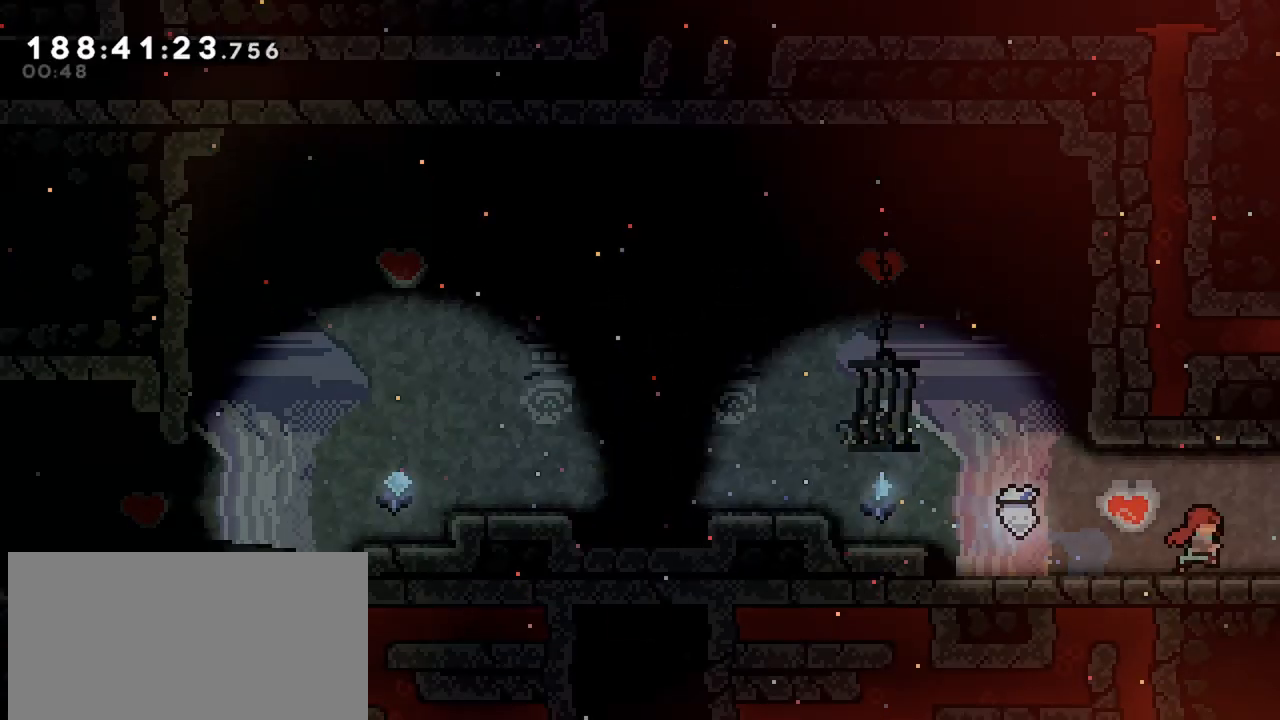
{"keys": ["right"], "events": []}
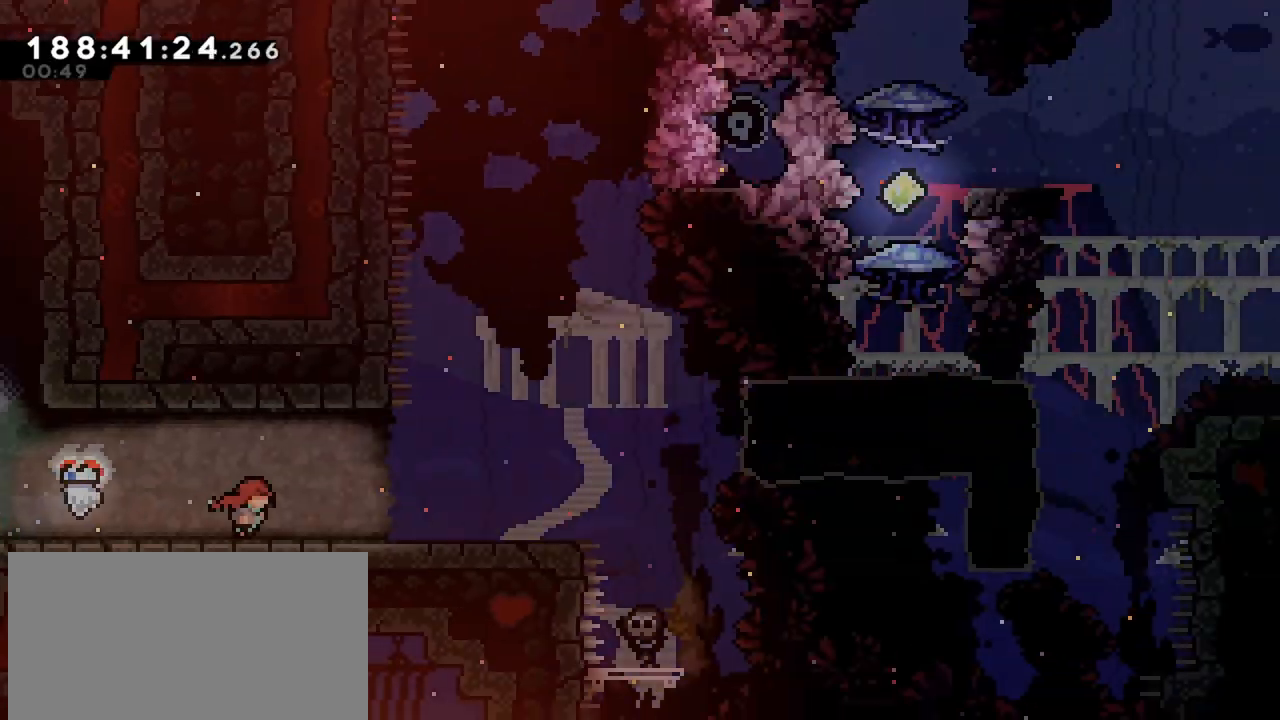
{"keys": ["right"], "events": []}
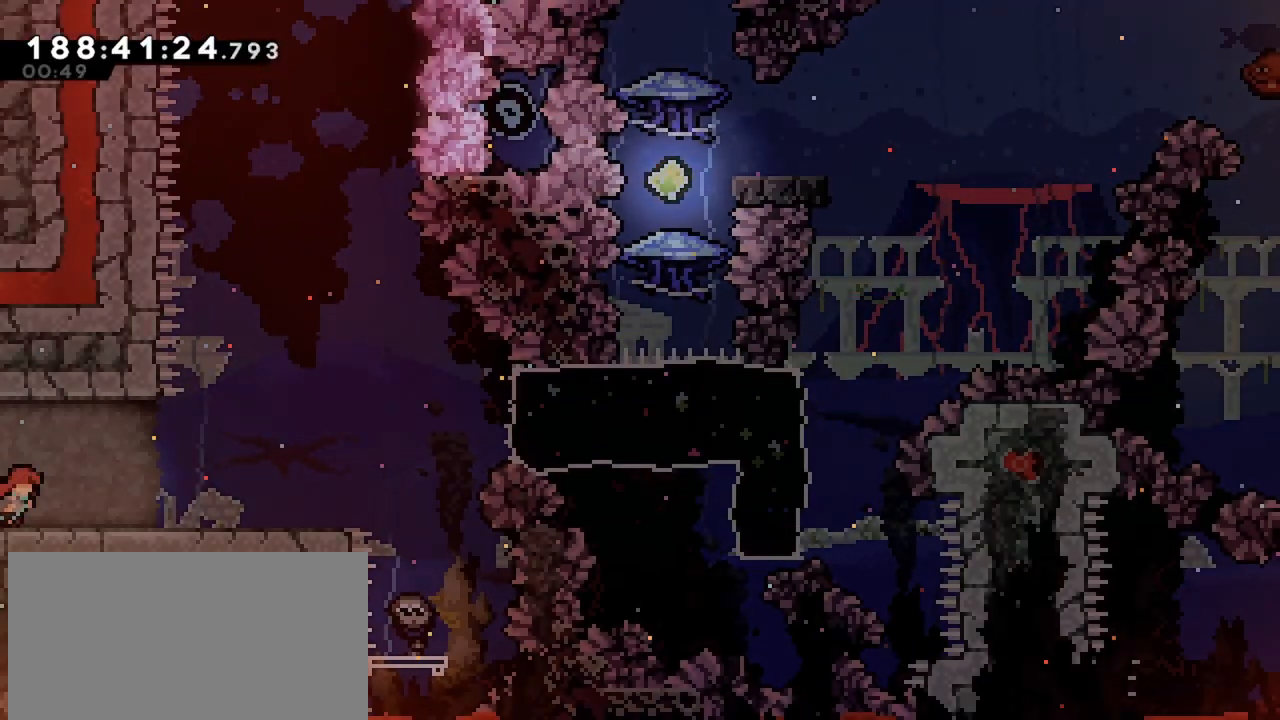
{"keys": ["right"], "events": []}
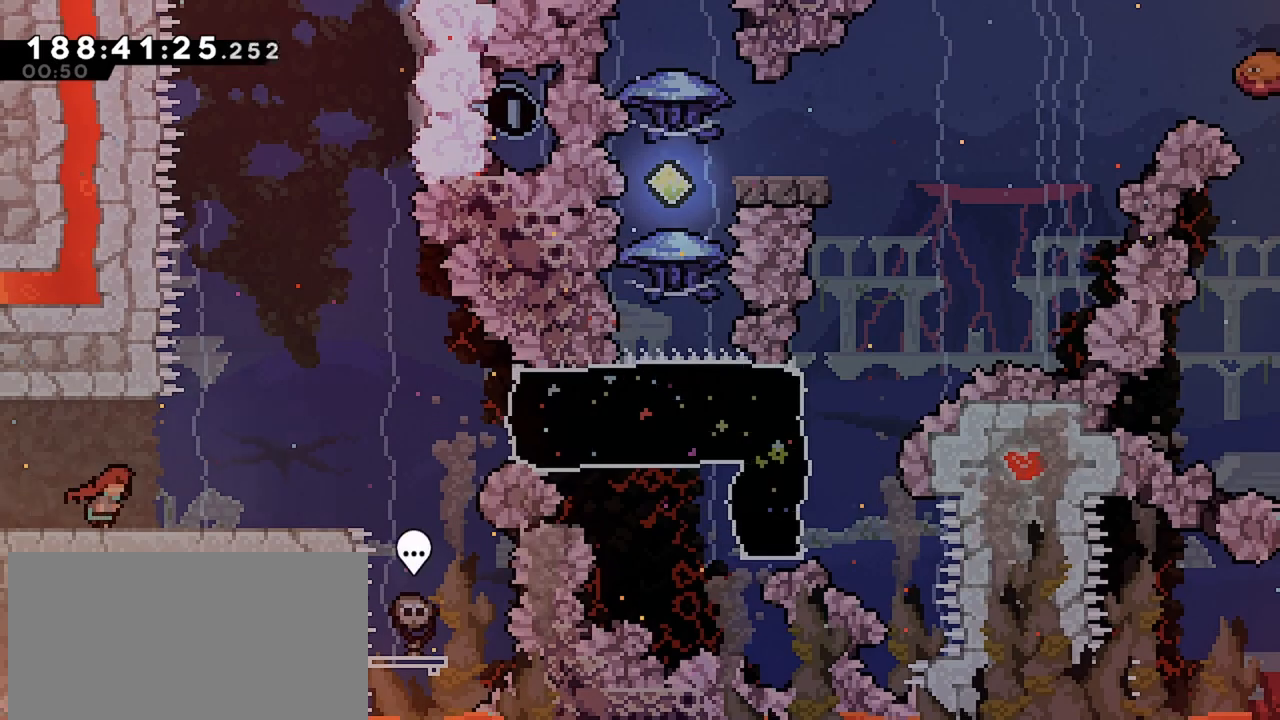
{"keys": ["jump", "right"], "events": [[433, "jump", "down"]]}
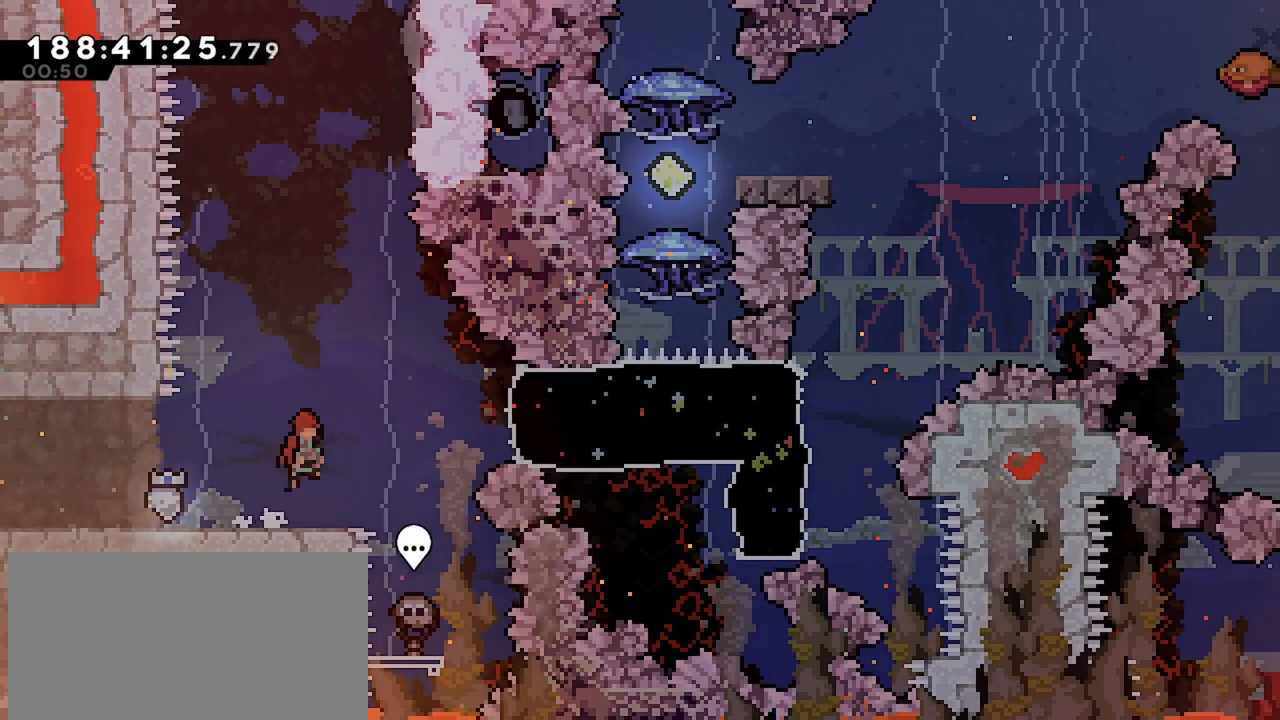
{"keys": ["grab", "left"], "events": [[117, "jump", "up"], [167, "dash", "down"], [250, "grab", "down"], [350, "dash", "up"], [400, "left", "down"], [450, "right", "up"]]}
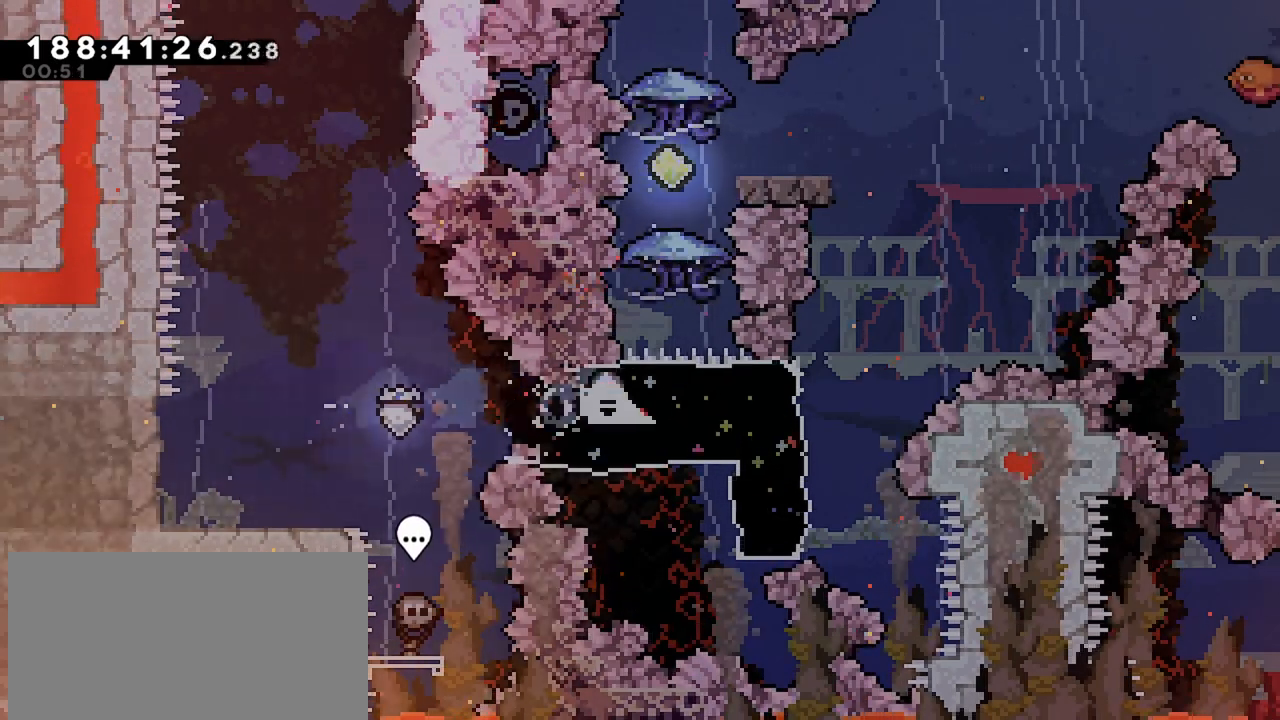
{"keys": ["down", "grab"], "events": [[367, "down", "down"], [367, "left", "up"]]}
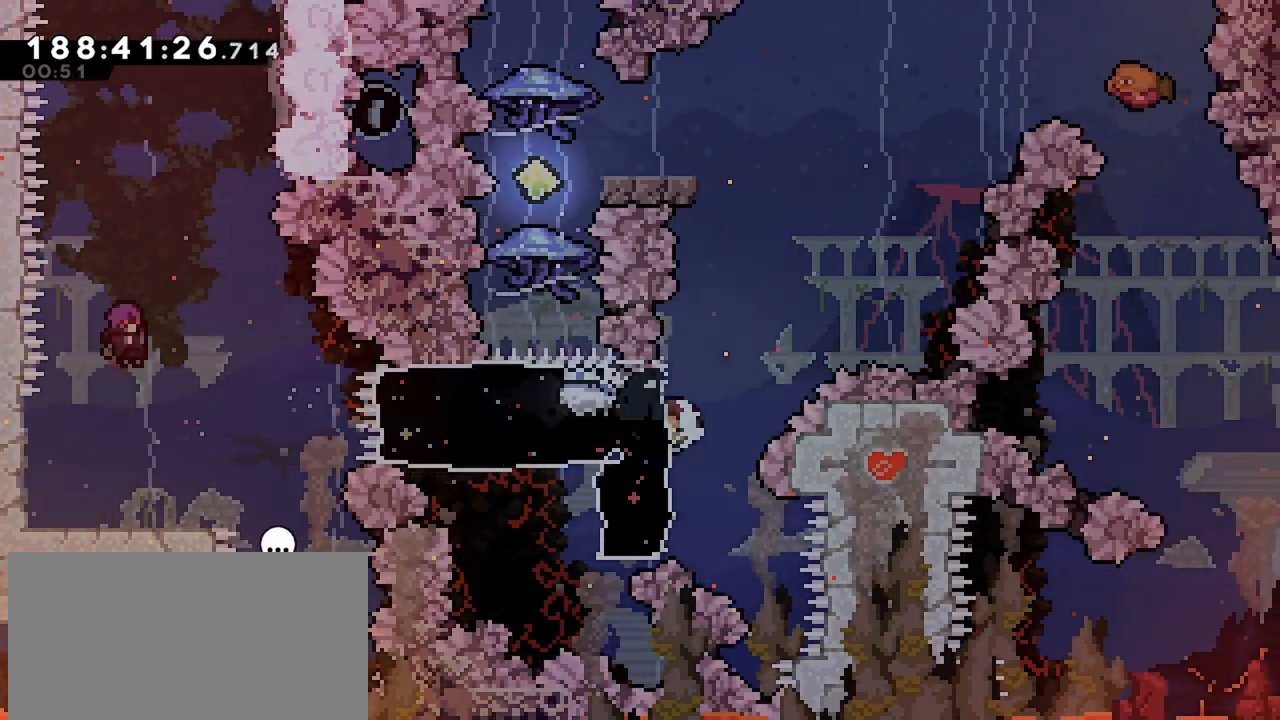
{"keys": ["dash", "up"], "events": [[200, "dash", "down"], [200, "left", "down"], [233, "down", "up"], [383, "dash", "up"], [383, "grab", "up"], [383, "left", "up"], [433, "dash", "down"], [433, "up", "down"]]}
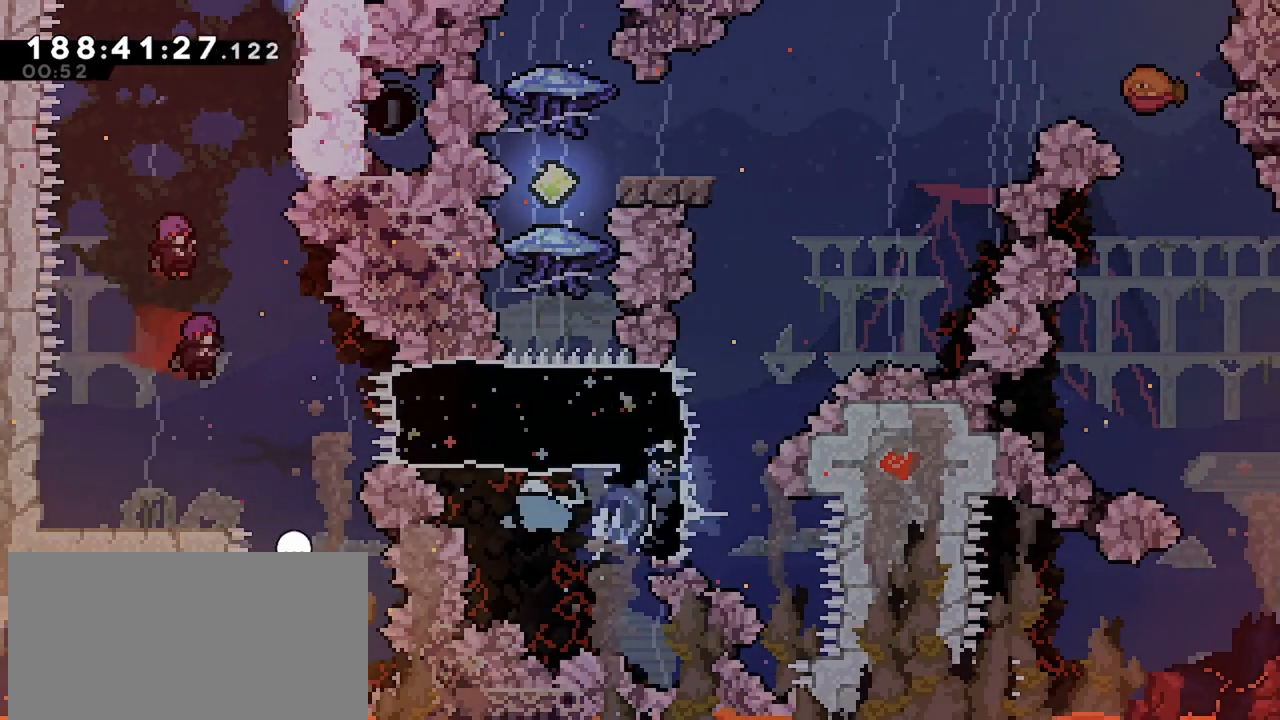
{"keys": ["grab"], "events": [[17, "grab", "down"], [117, "dash", "up"], [350, "up", "up"]]}
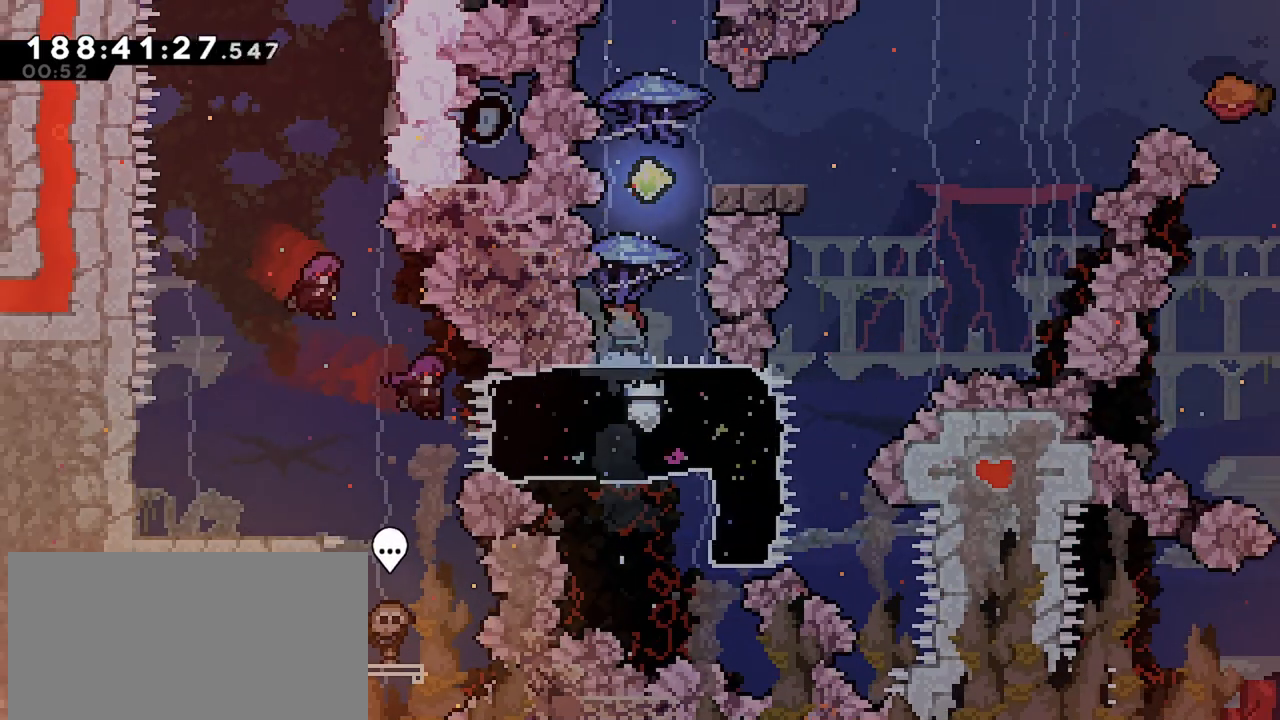
{"keys": ["up"], "events": [[133, "grab", "up"], [500, "up", "down"]]}
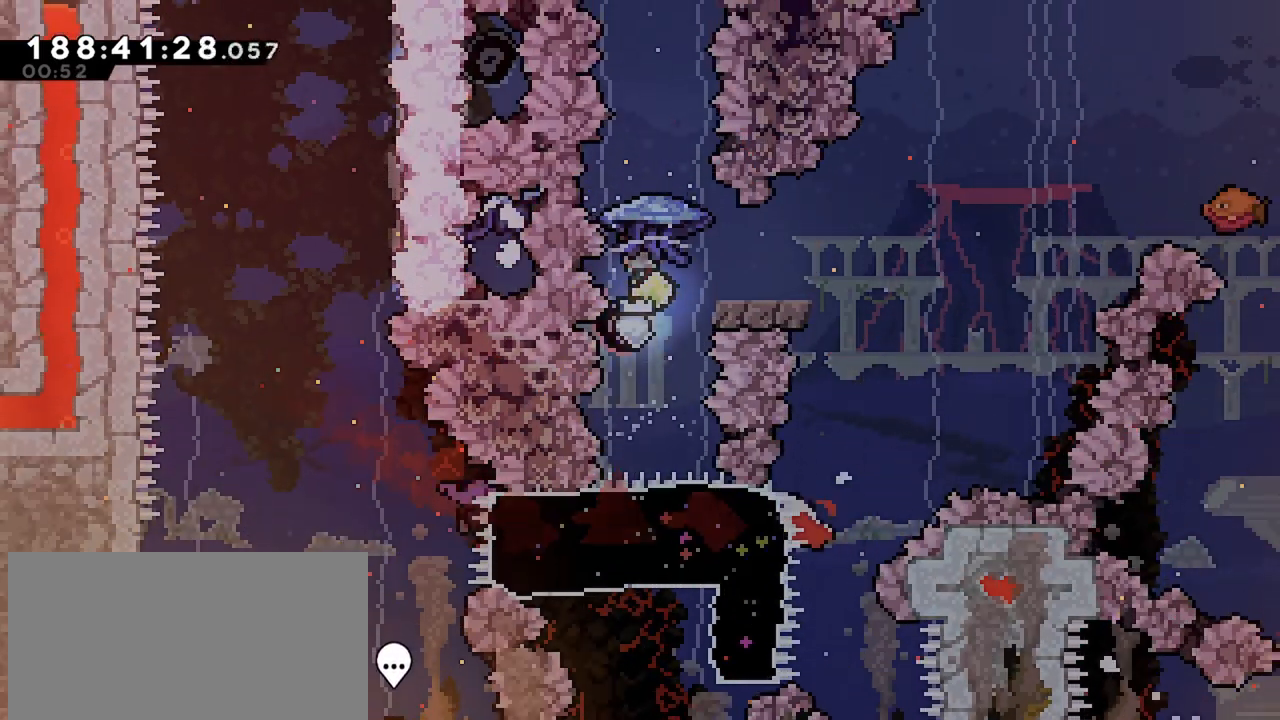
{"keys": [], "events": [[50, "dash", "down"], [150, "grab", "down"], [200, "dash", "up"], [200, "up", "up"], [467, "grab", "up"]]}
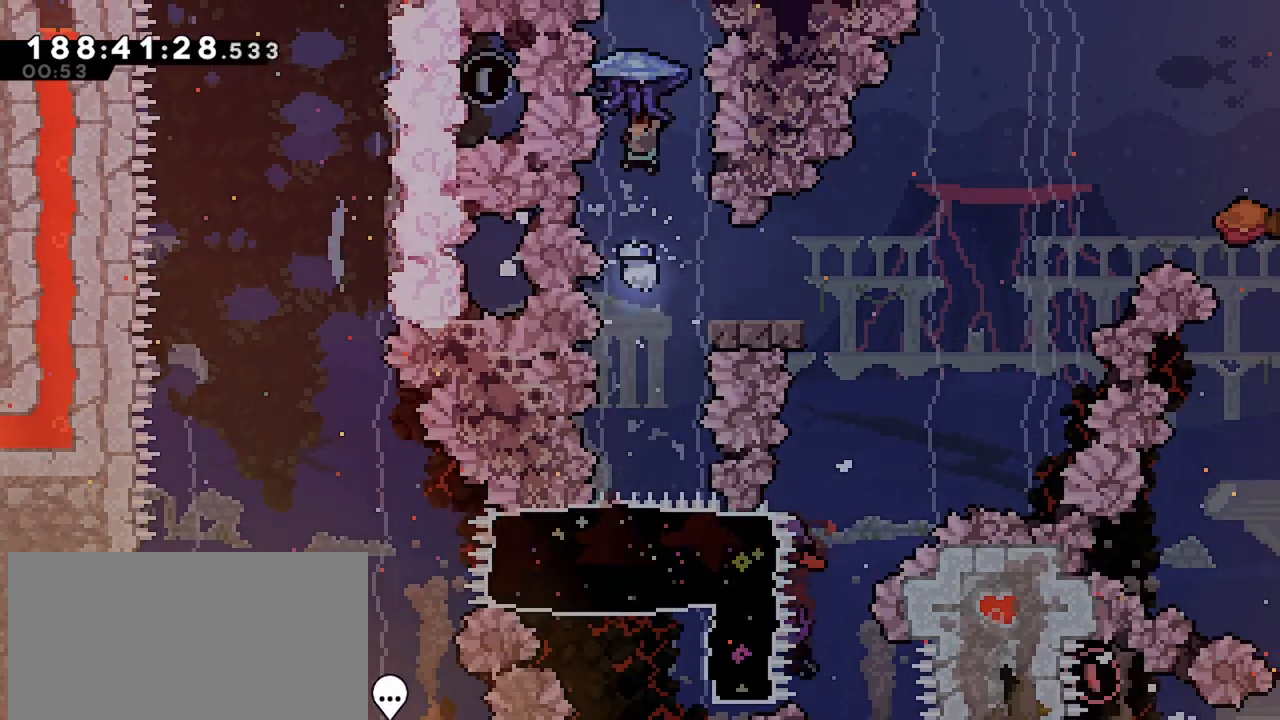
{"keys": ["right"], "events": [[450, "right", "down"]]}
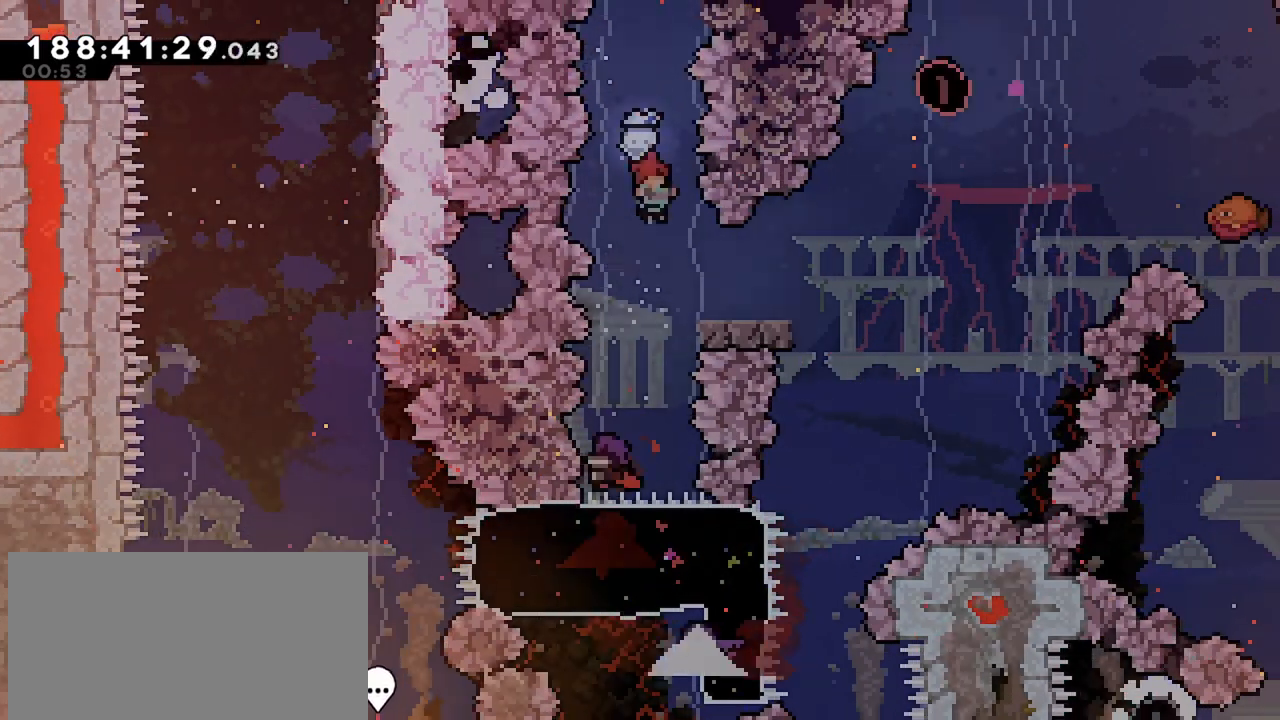
{"keys": ["dash", "right", "up"], "events": [[33, "dash", "down"], [33, "down", "down"], [233, "down", "up"], [233, "jump", "down"], [267, "dash", "up"], [367, "up", "down"], [417, "dash", "down"], [467, "jump", "up"]]}
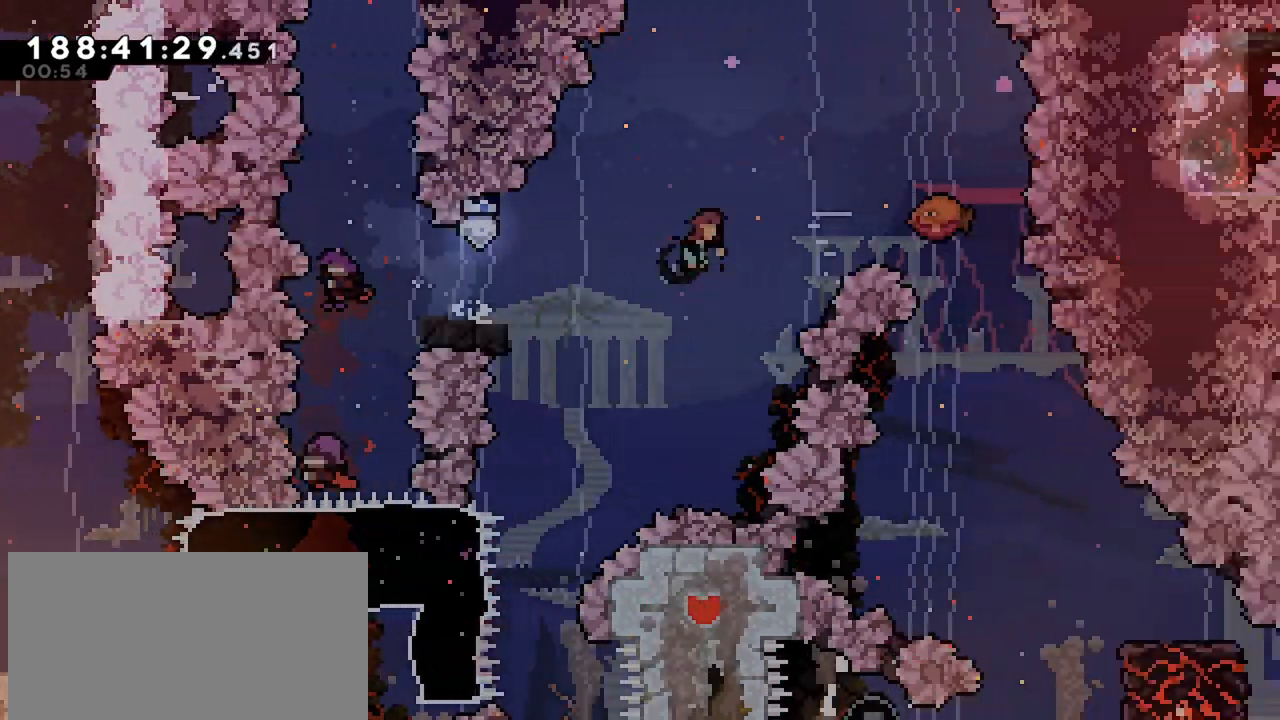
{"keys": [], "events": [[233, "dash", "up"], [233, "up", "up"], [283, "right", "up"]]}
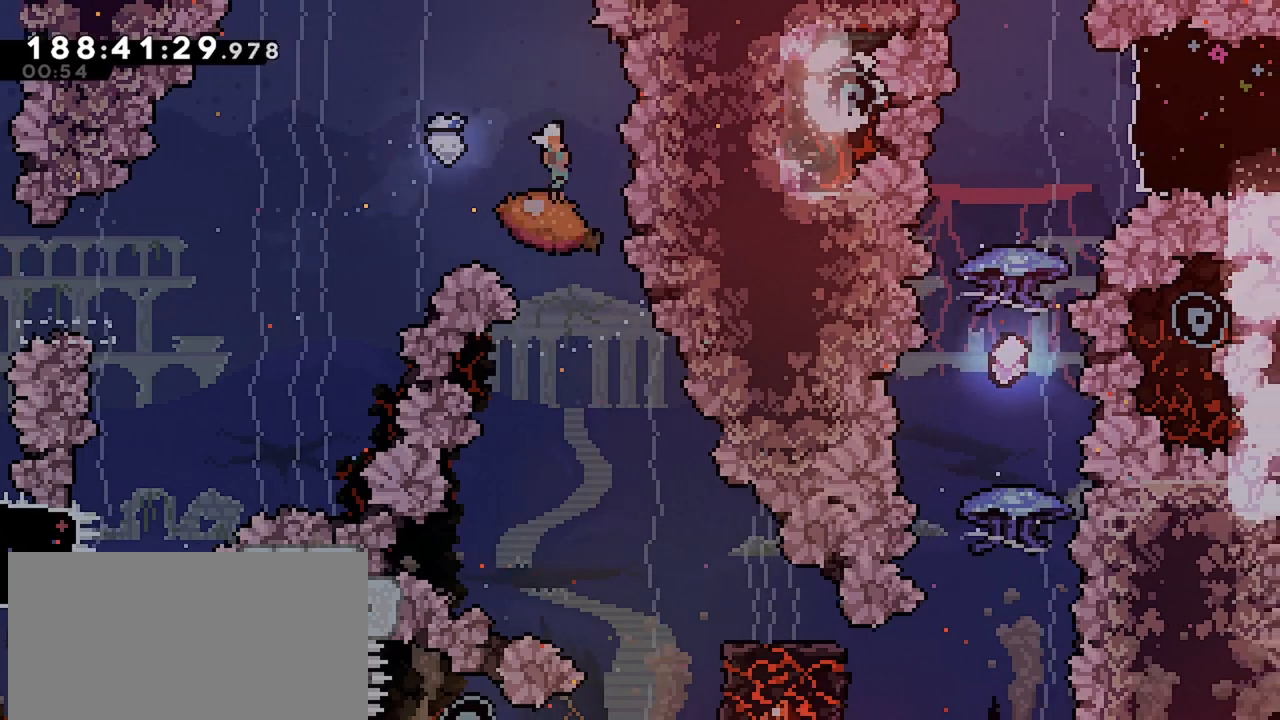
{"keys": [], "events": []}
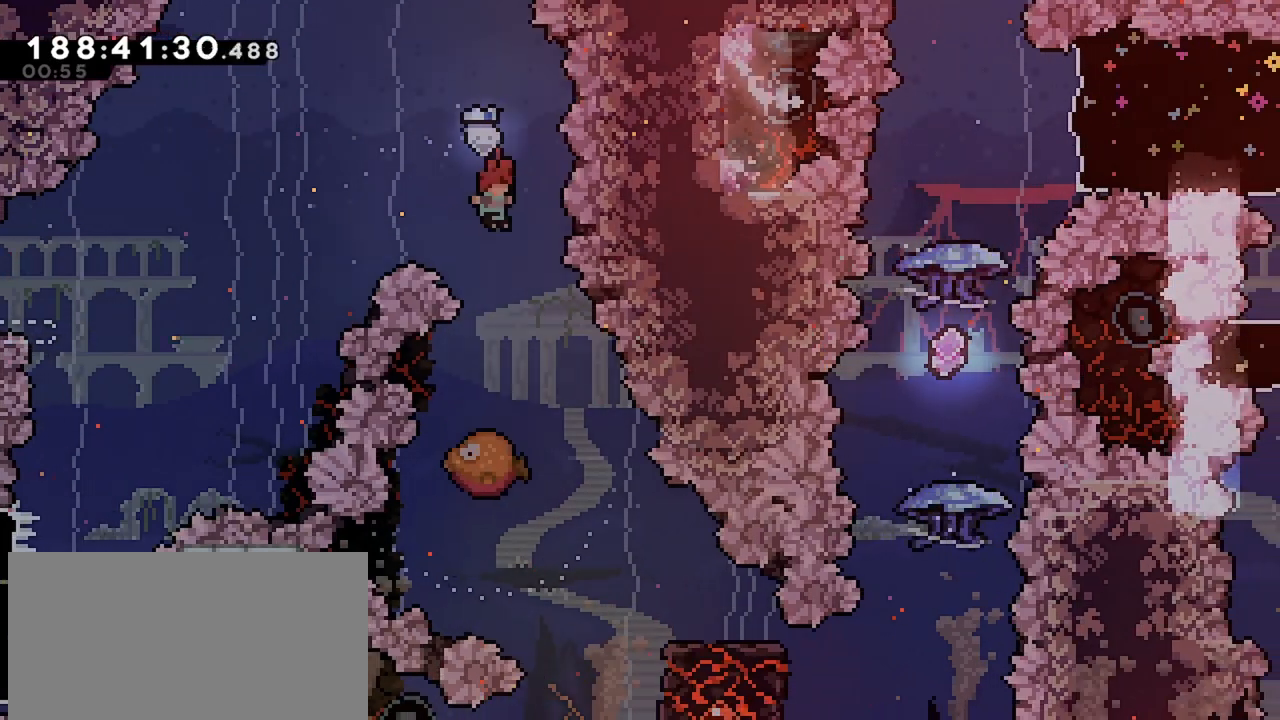
{"keys": [], "events": []}
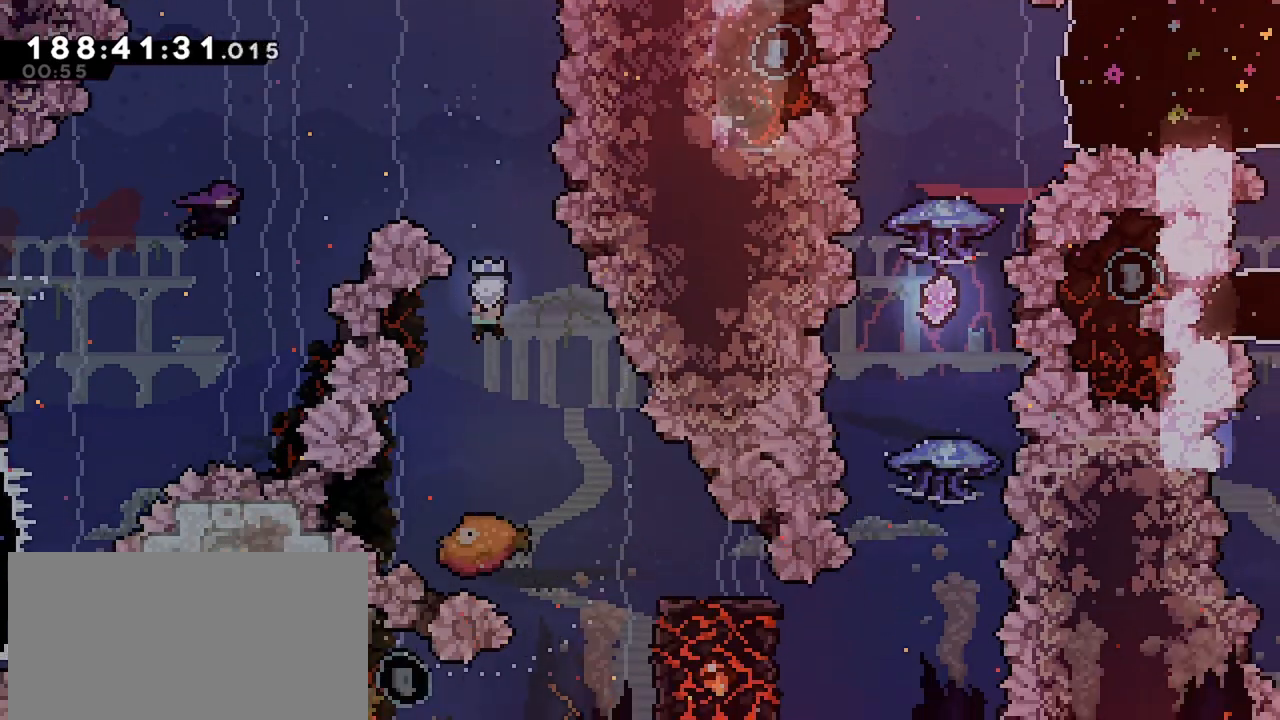
{"keys": [], "events": [[150, "right", "down"], [433, "right", "up"]]}
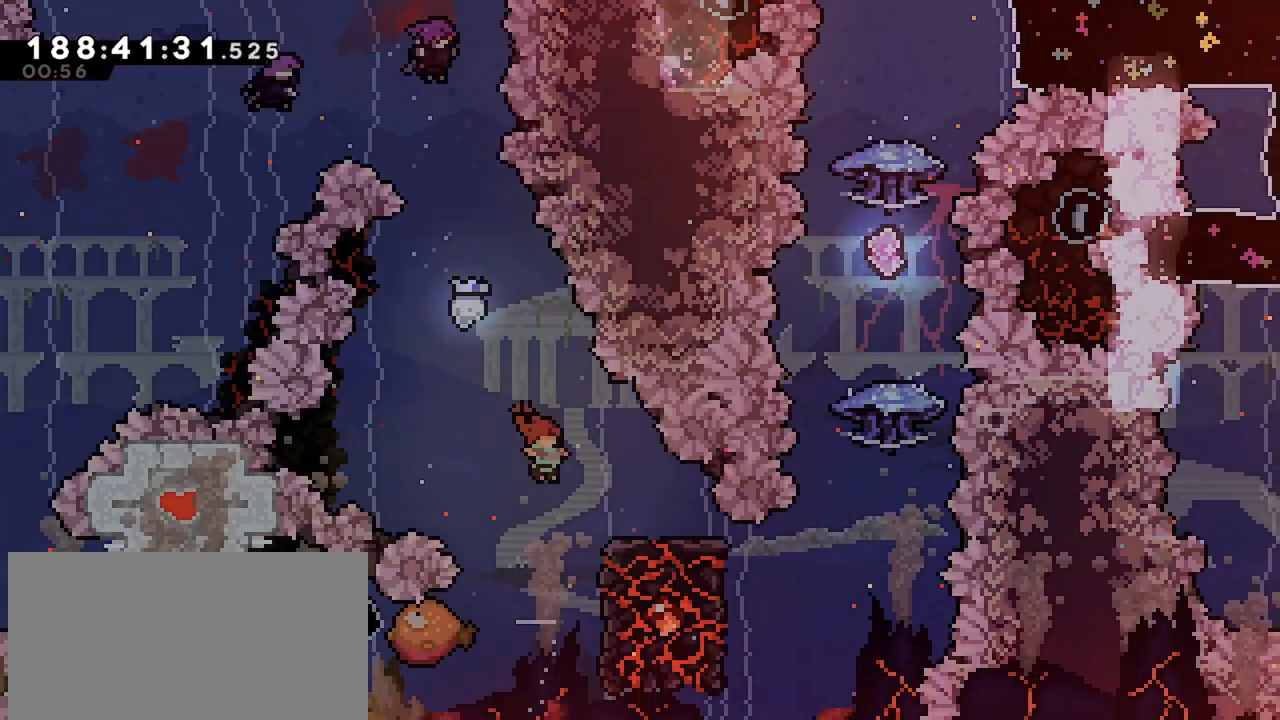
{"keys": ["left"], "events": [[17, "right", "down"], [167, "right", "up"], [200, "grab", "down"], [267, "jump", "down"], [400, "grab", "up"], [400, "jump", "up"], [450, "left", "down"]]}
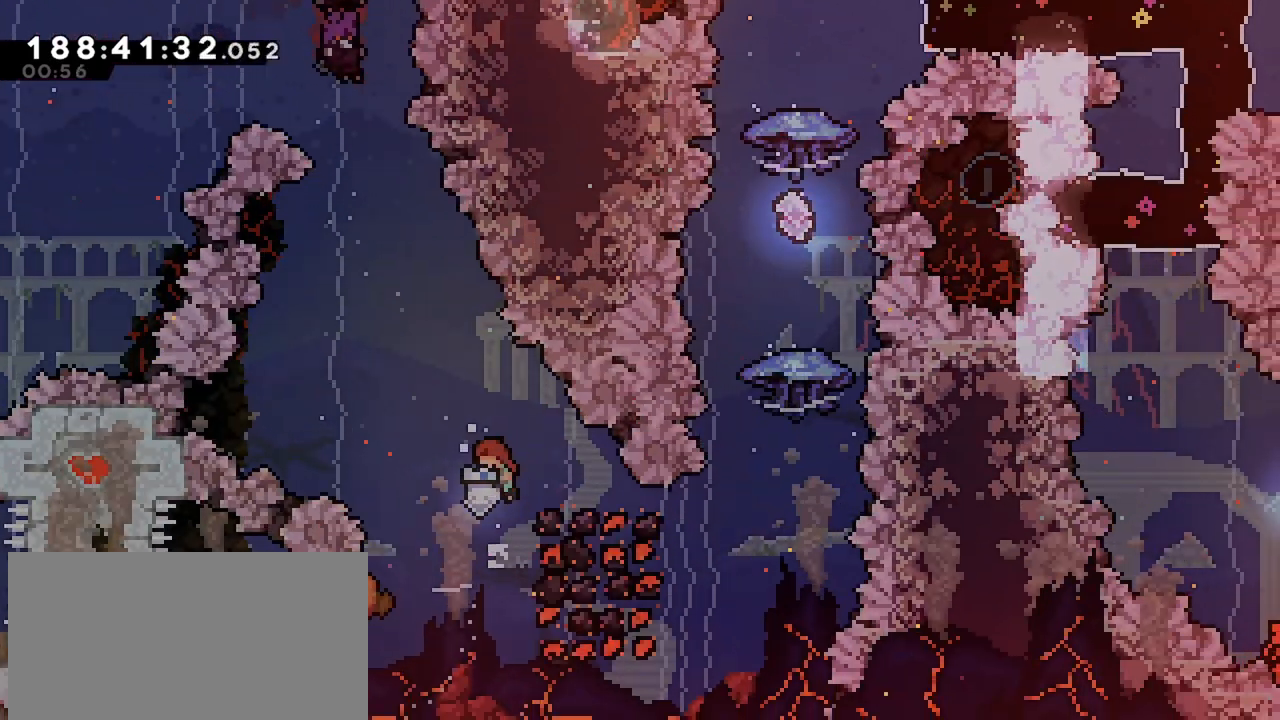
{"keys": ["right"], "events": [[83, "left", "up"], [267, "right", "down"]]}
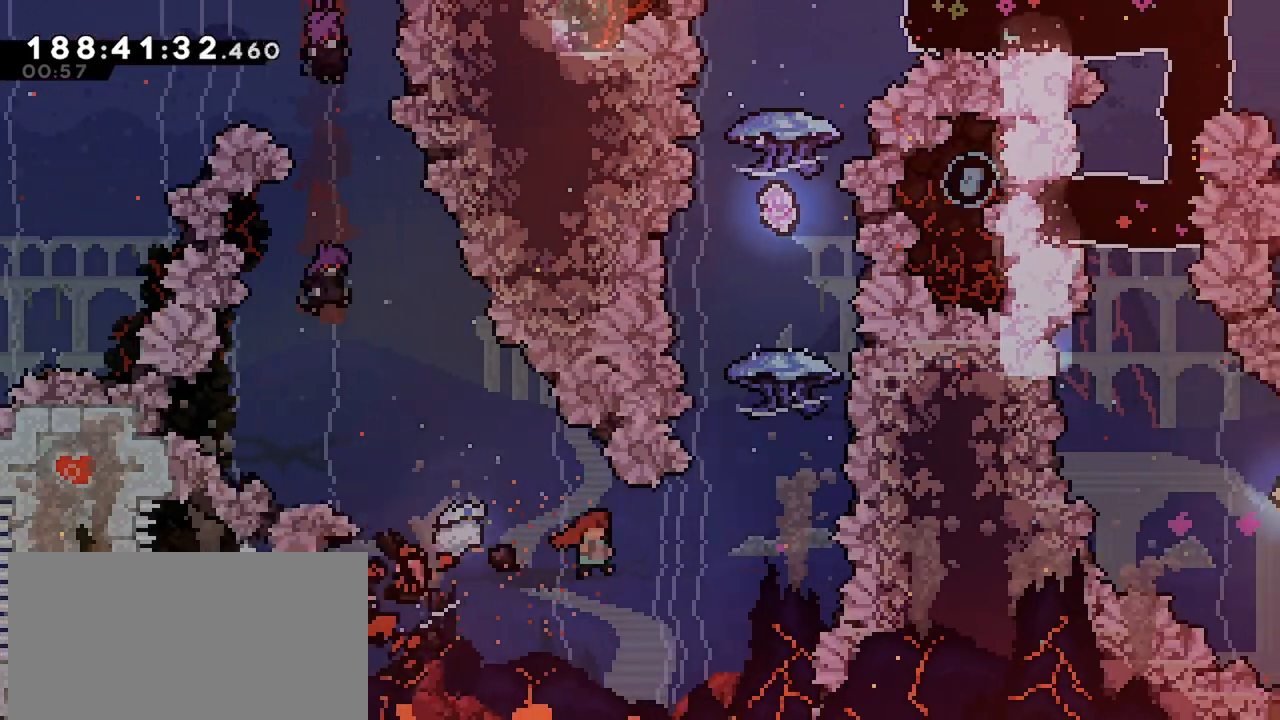
{"keys": ["grab"], "events": [[100, "right", "up"], [100, "up", "down"], [150, "dash", "down"], [233, "grab", "down"], [333, "dash", "up"], [333, "up", "up"]]}
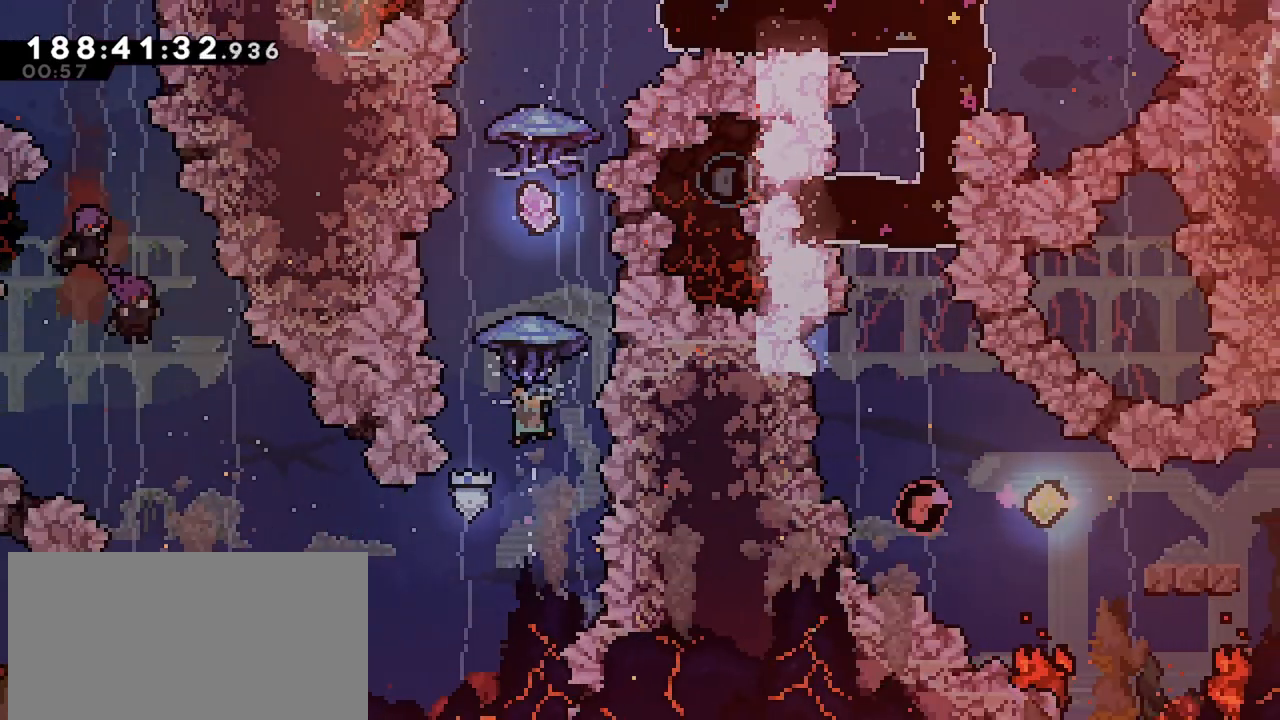
{"keys": ["dash", "up"], "events": [[200, "grab", "up"], [250, "up", "down"], [450, "dash", "down"]]}
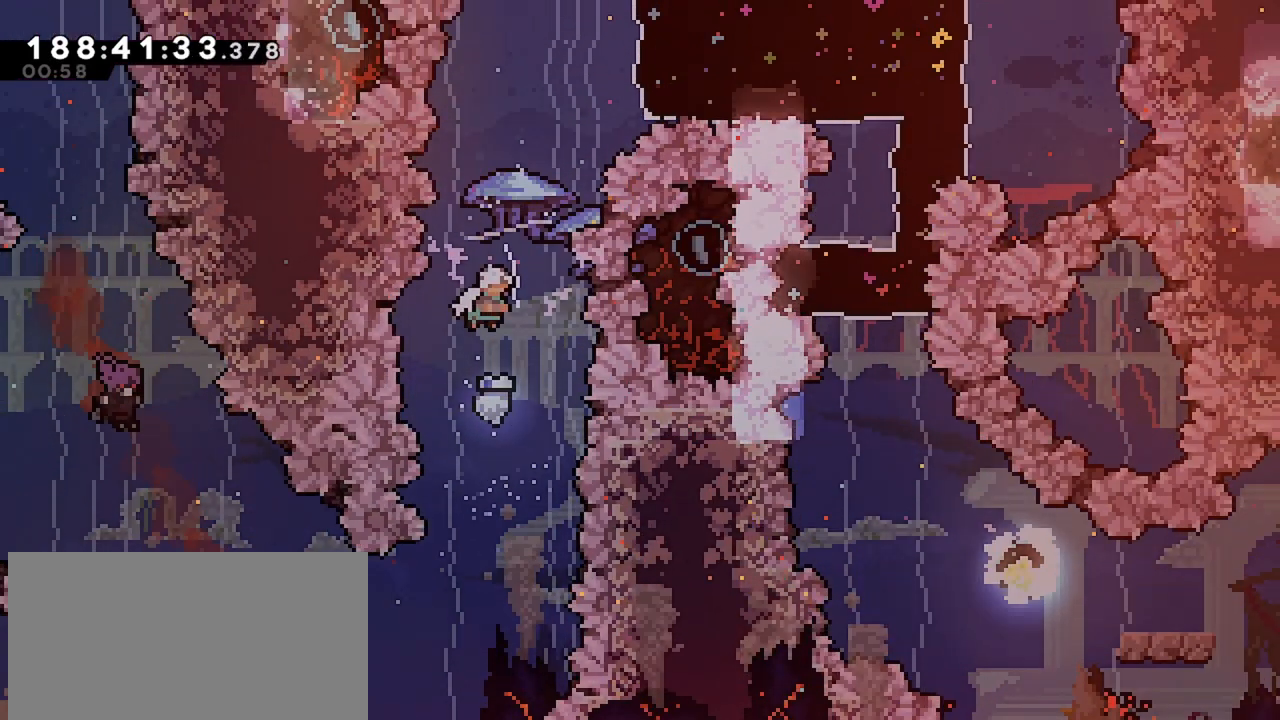
{"keys": ["left"], "events": [[83, "grab", "down"], [133, "dash", "up"], [233, "up", "up"], [467, "left", "down"], [500, "grab", "up"]]}